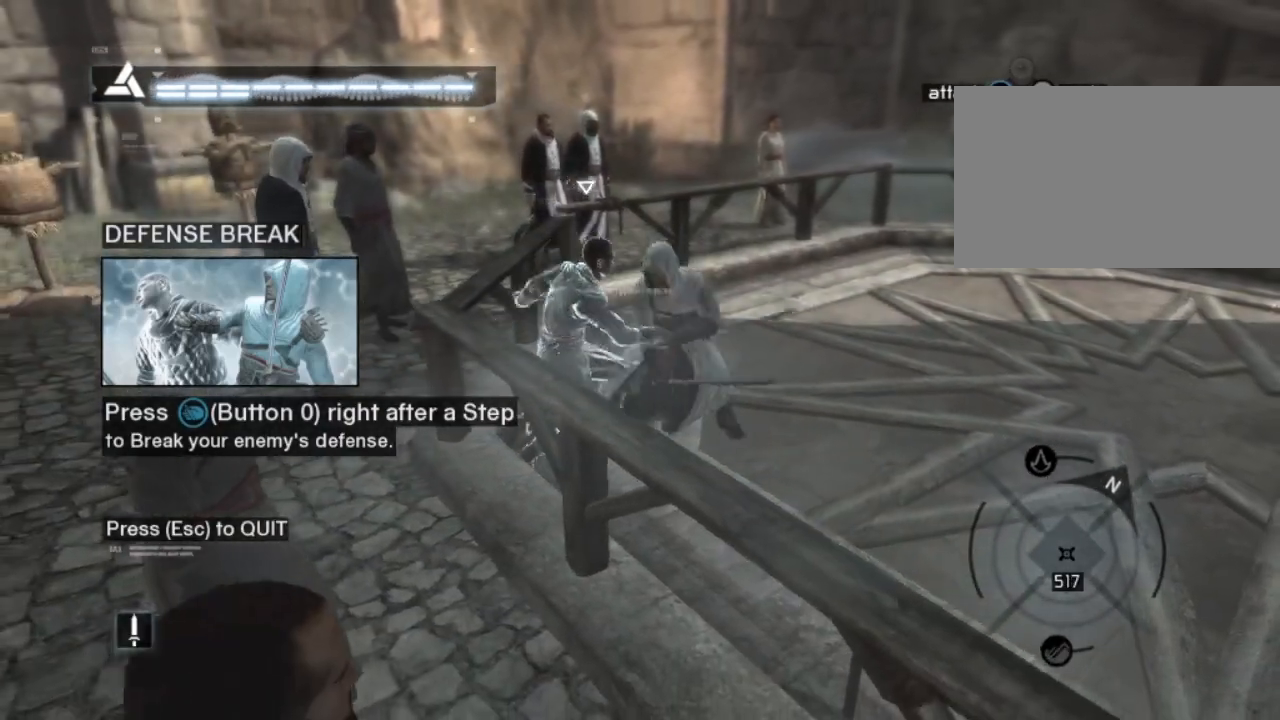
Gameplay with keyboard and mouse; each line is a JSON object with the keys and mouse buttons held at the frame after it. "events" lists presses ("down") and releases ("up") of "1", "2", "3", "4", "5", "a", "alt", "c", "caps_lock", "ctrl", "d", "e", "f", "g", "q", "r", "s", "shift", "space", "t", "tab", "v", "w", "x", "z", "mouse_left", "mouse_wheel" and "mouse_right" between this image and that frame as [ms after this image, input, new state], when the widget could be followed in between. "mouse_left", "mouse_wheel", "mouse_right" = the "left", "wheel", "right" buttons of the "mouse" list. No other keys are recorded. "wheel" means that the mouse wheel is clicked or scrolled. "mouse_move" is the direction in which the mouse moves at that frame (one of eight, or "still"), when it could be read.
{"keys": ["s"], "mouse": ["left"], "mouse_move": "still", "events": [[17, "mouse_left", "up"], [400, "s", "down"], [433, "d", "up"], [433, "mouse_left", "down"]]}
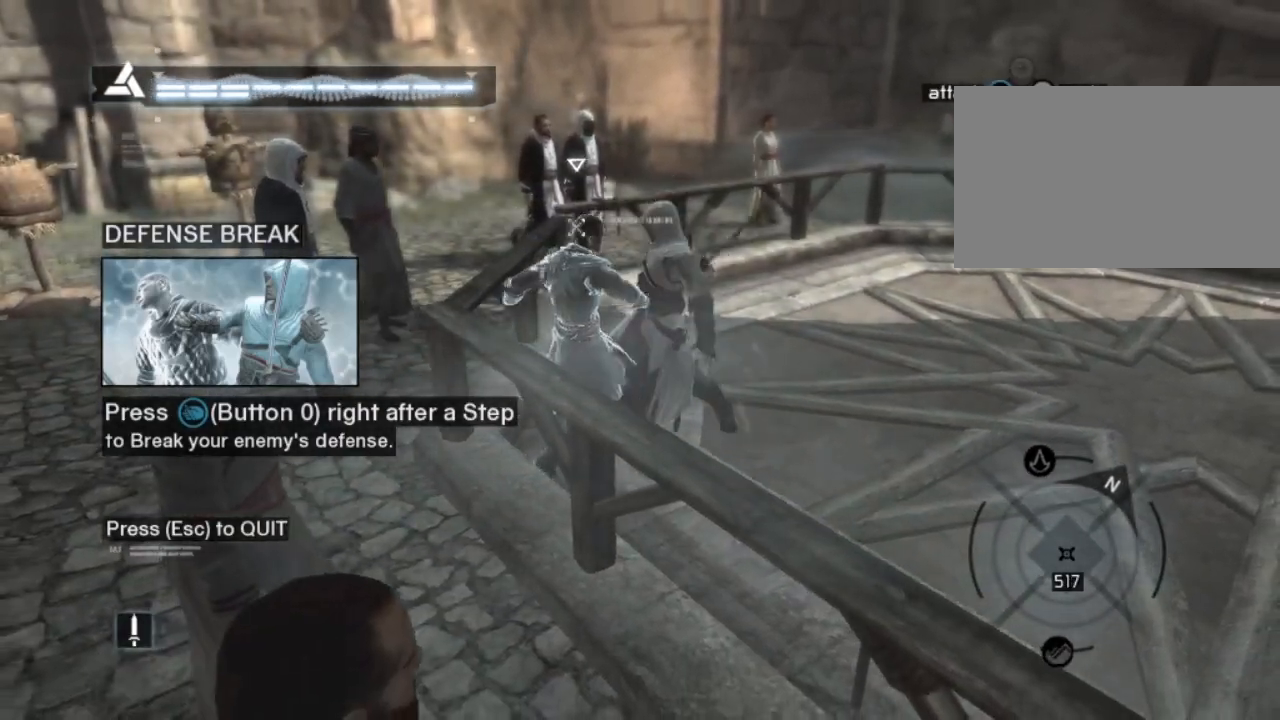
{"keys": ["d"], "mouse": [], "mouse_move": "still", "events": [[33, "mouse_left", "up"], [267, "d", "down"], [350, "s", "up"]]}
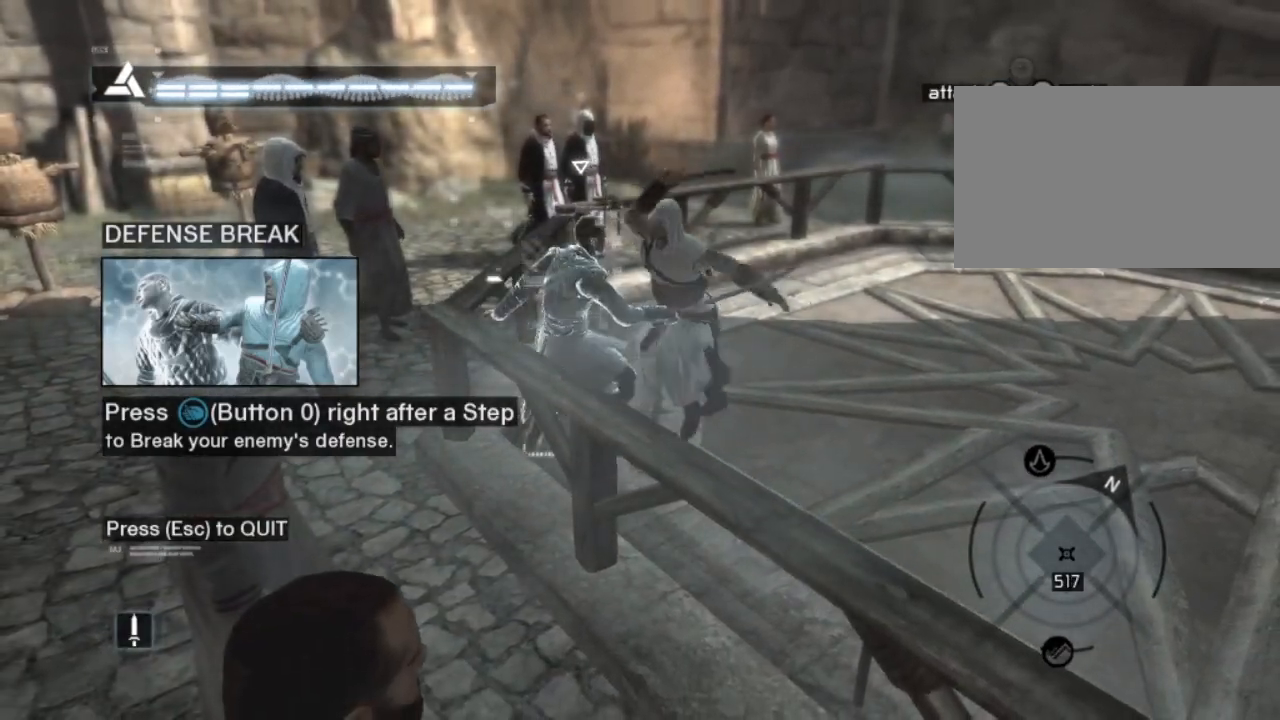
{"keys": ["d"], "mouse": [], "mouse_move": "still", "events": []}
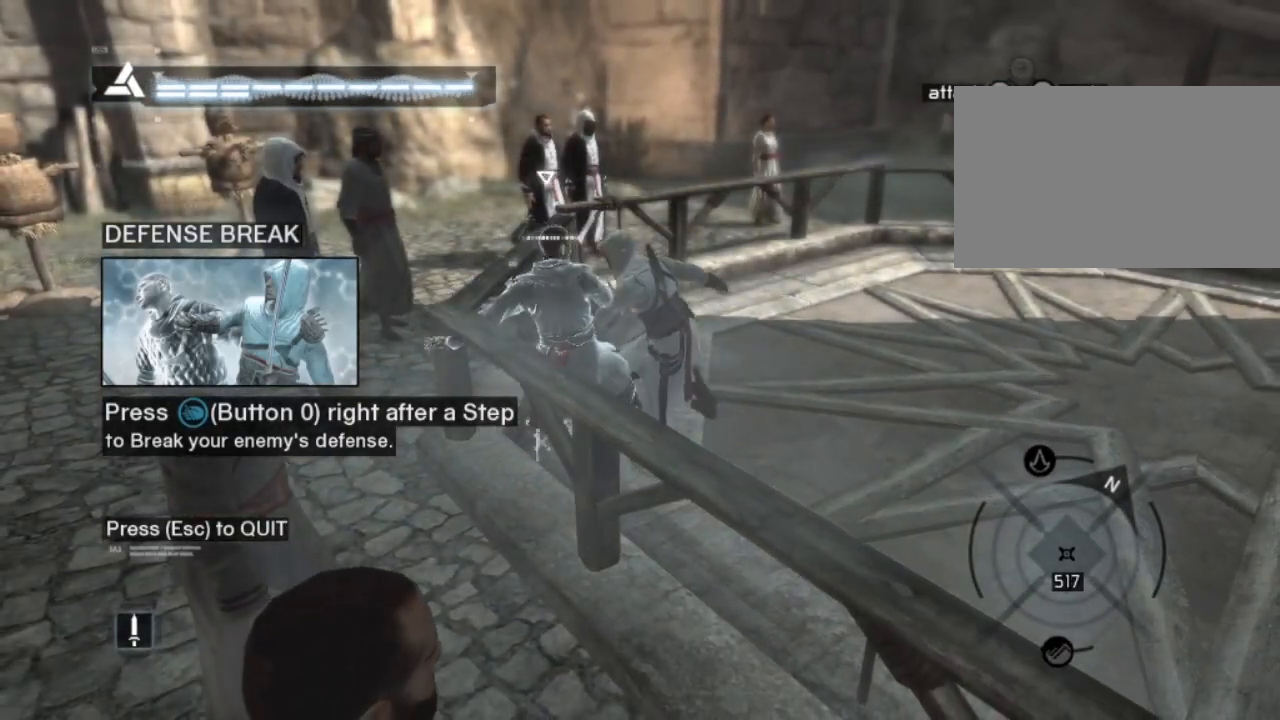
{"keys": ["d", "shift"], "mouse": [], "mouse_move": "still", "events": [[433, "shift", "down"]]}
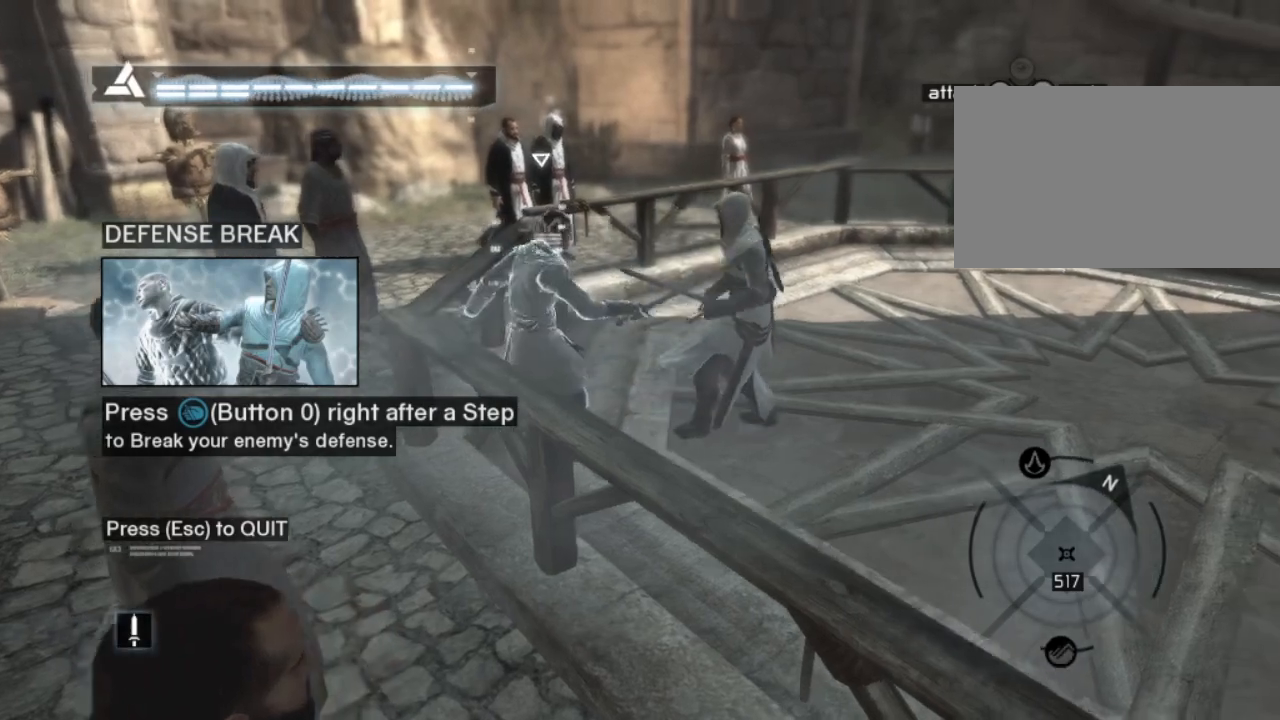
{"keys": ["d", "shift"], "mouse": [], "mouse_move": "still", "events": [[300, "shift", "up"], [400, "shift", "down"]]}
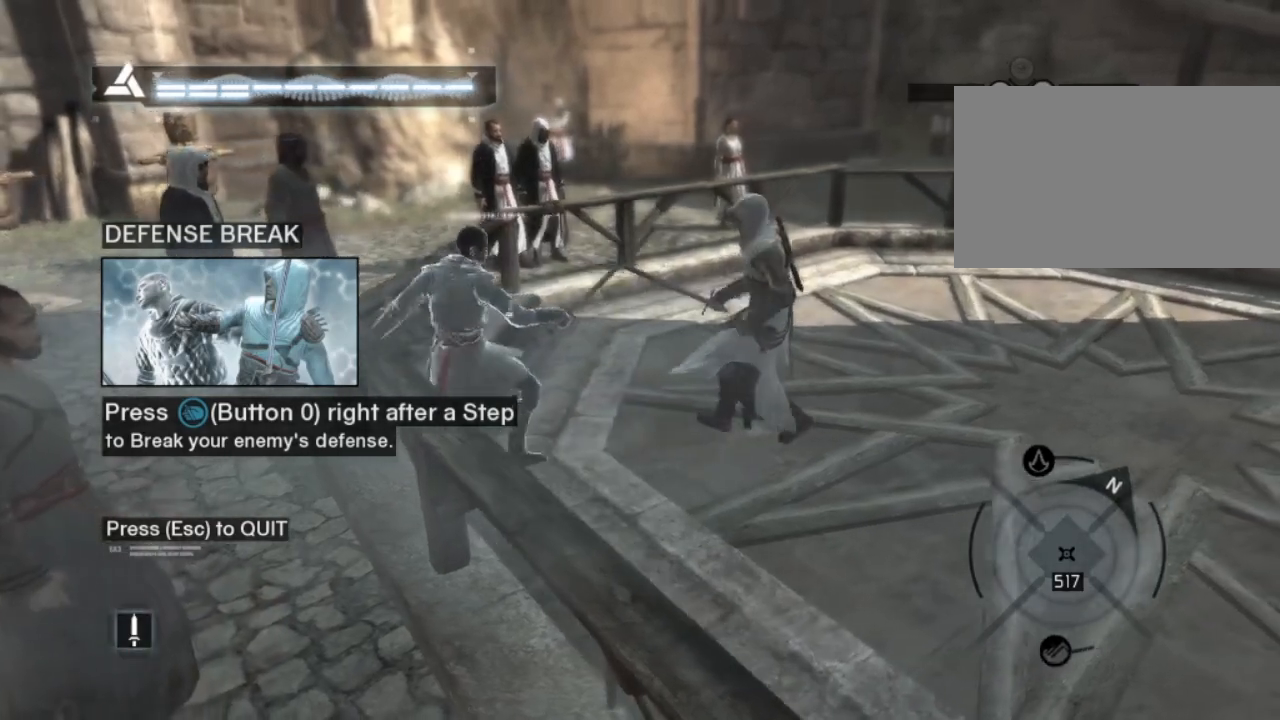
{"keys": ["d", "shift"], "mouse": [], "mouse_move": "still", "events": []}
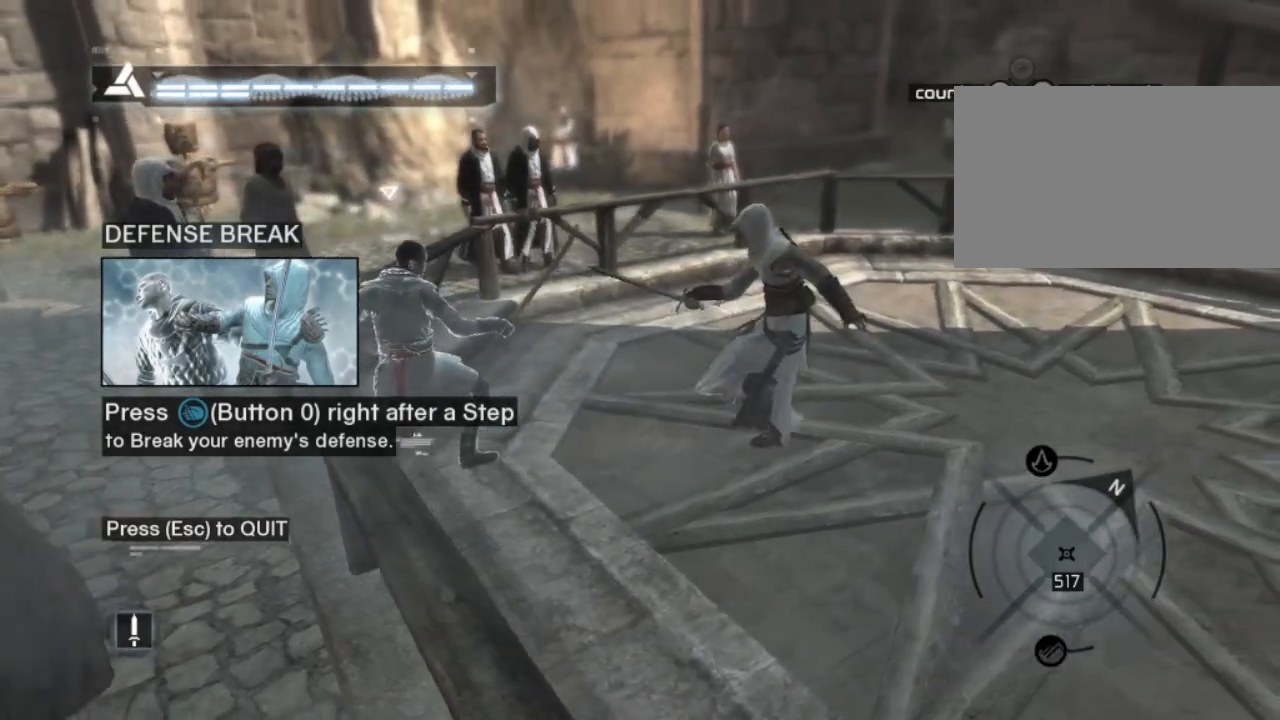
{"keys": ["d", "shift"], "mouse": [], "mouse_move": "still", "events": []}
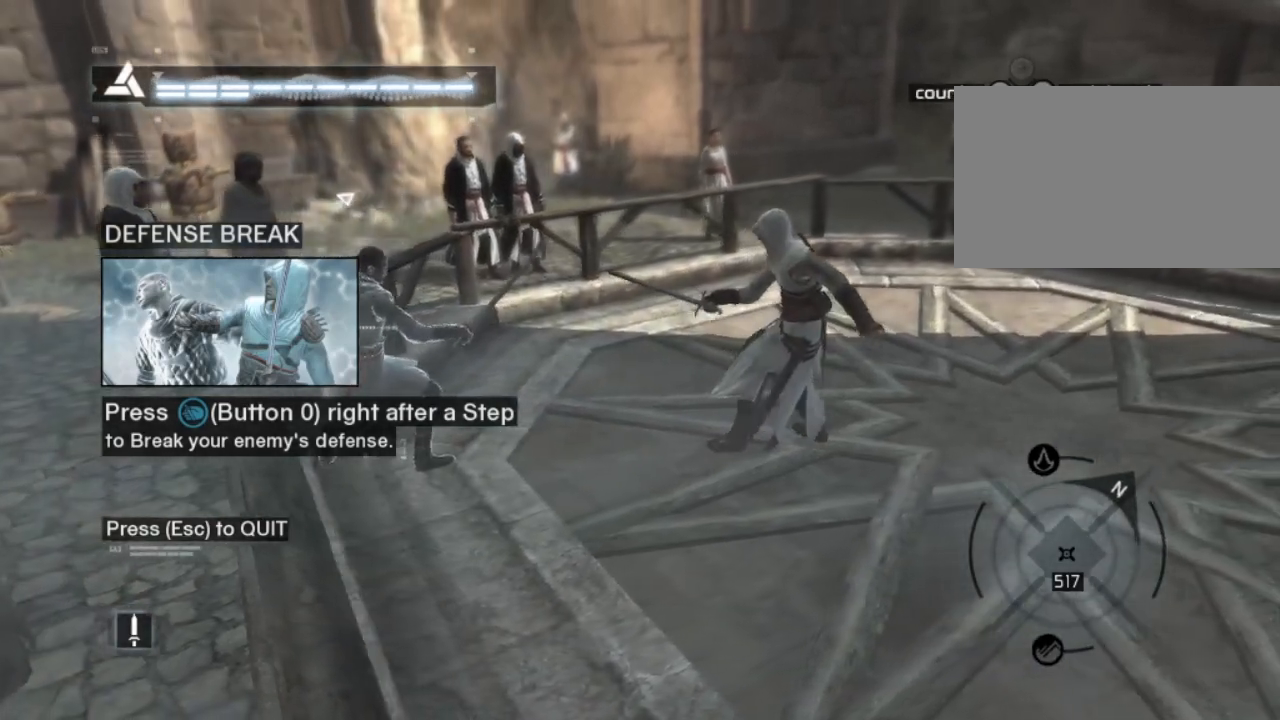
{"keys": ["d", "shift"], "mouse": [], "mouse_move": "still", "events": [[17, "mouse_right", "down"], [450, "mouse_right", "up"]]}
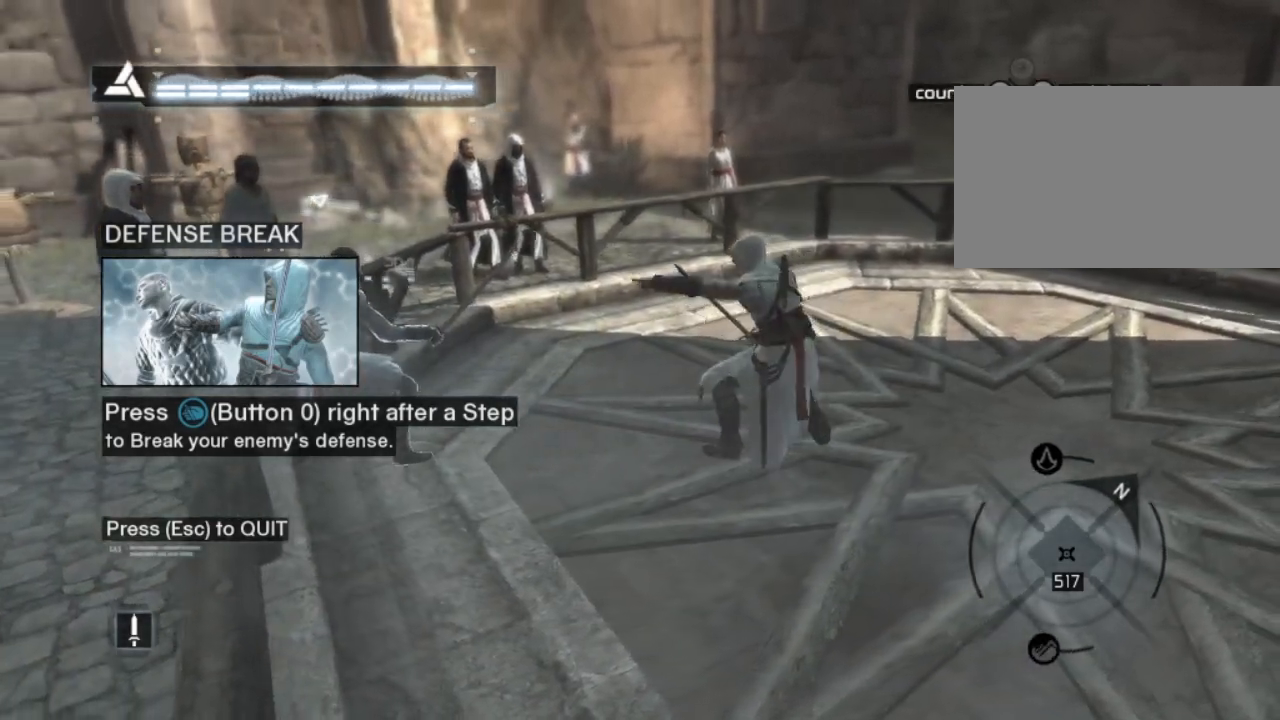
{"keys": ["d", "shift"], "mouse": [], "mouse_move": "still", "events": []}
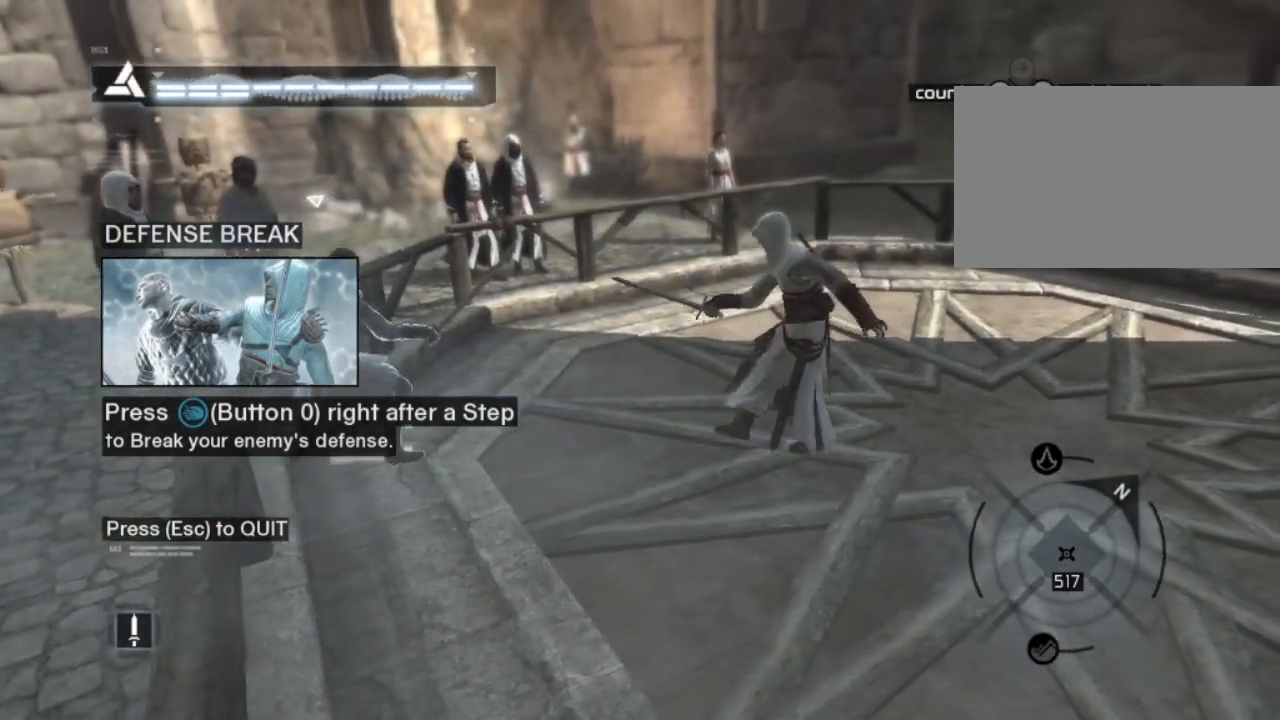
{"keys": ["d", "s", "shift"], "mouse": [], "mouse_move": "still", "events": [[200, "s", "down"]]}
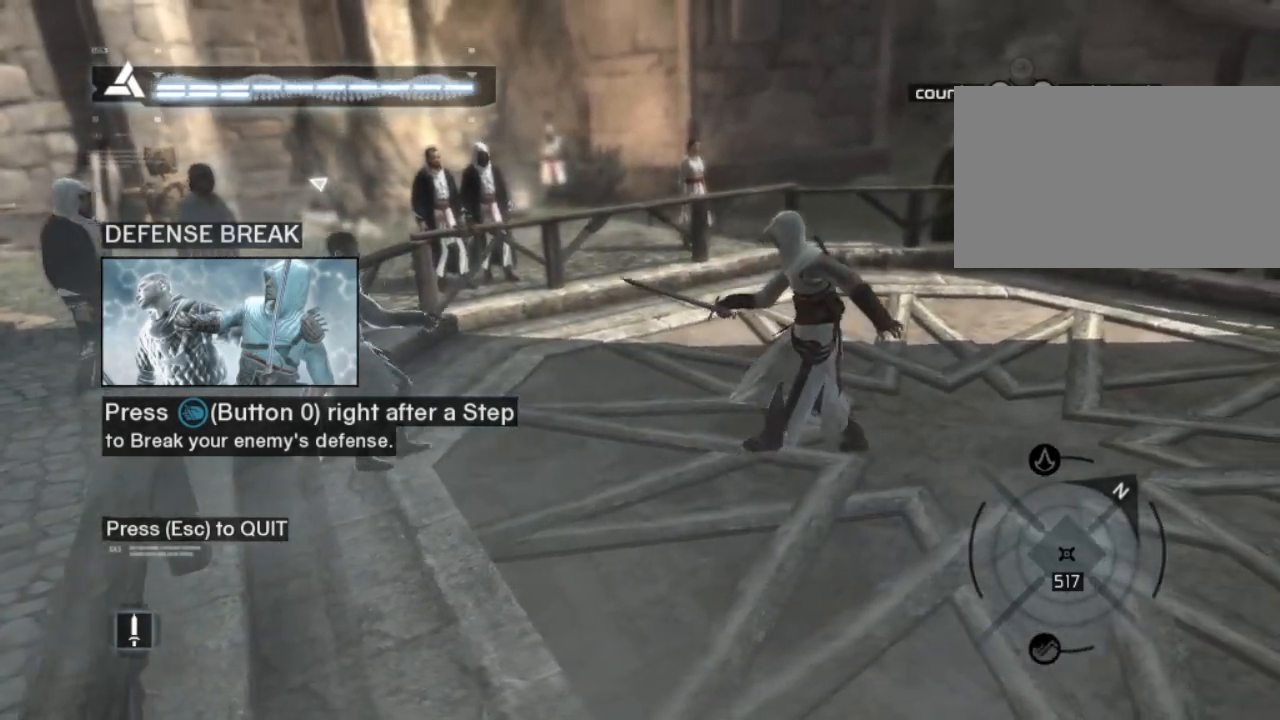
{"keys": ["d", "s", "shift"], "mouse": ["left"], "mouse_move": "still", "events": [[400, "mouse_left", "down"]]}
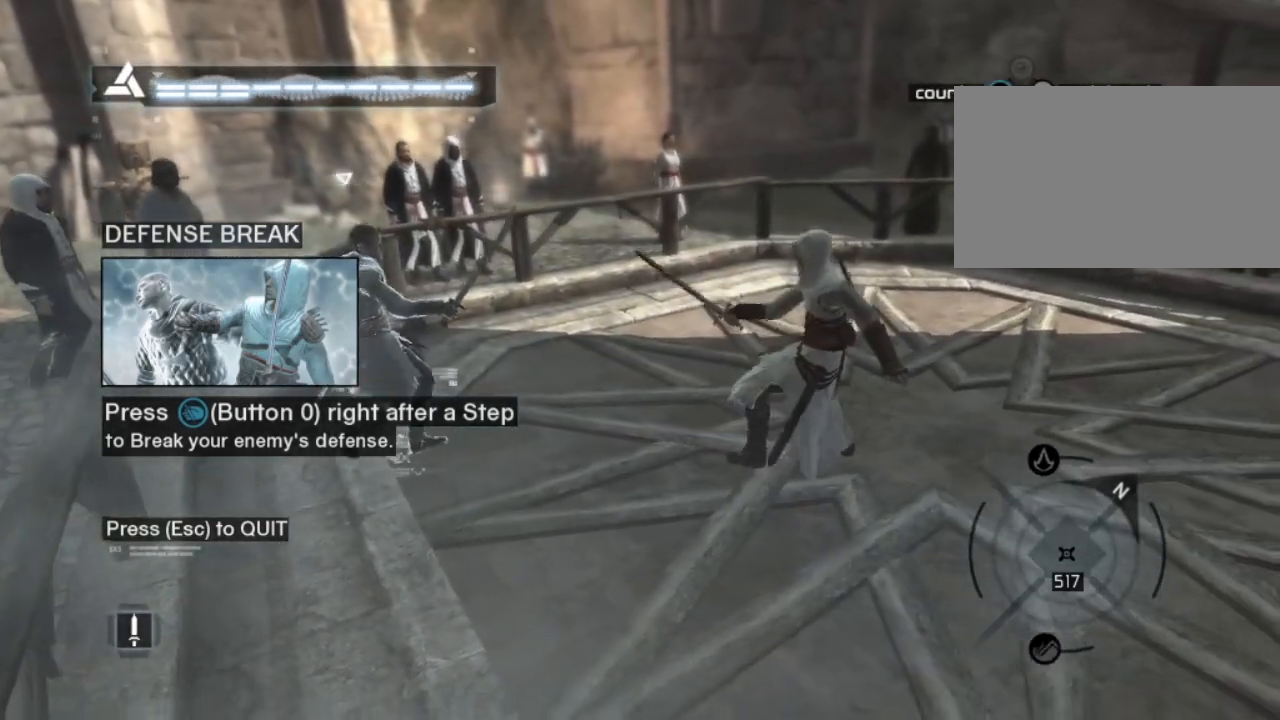
{"keys": ["d", "s", "shift"], "mouse": [], "mouse_move": "still", "events": [[500, "mouse_left", "up"]]}
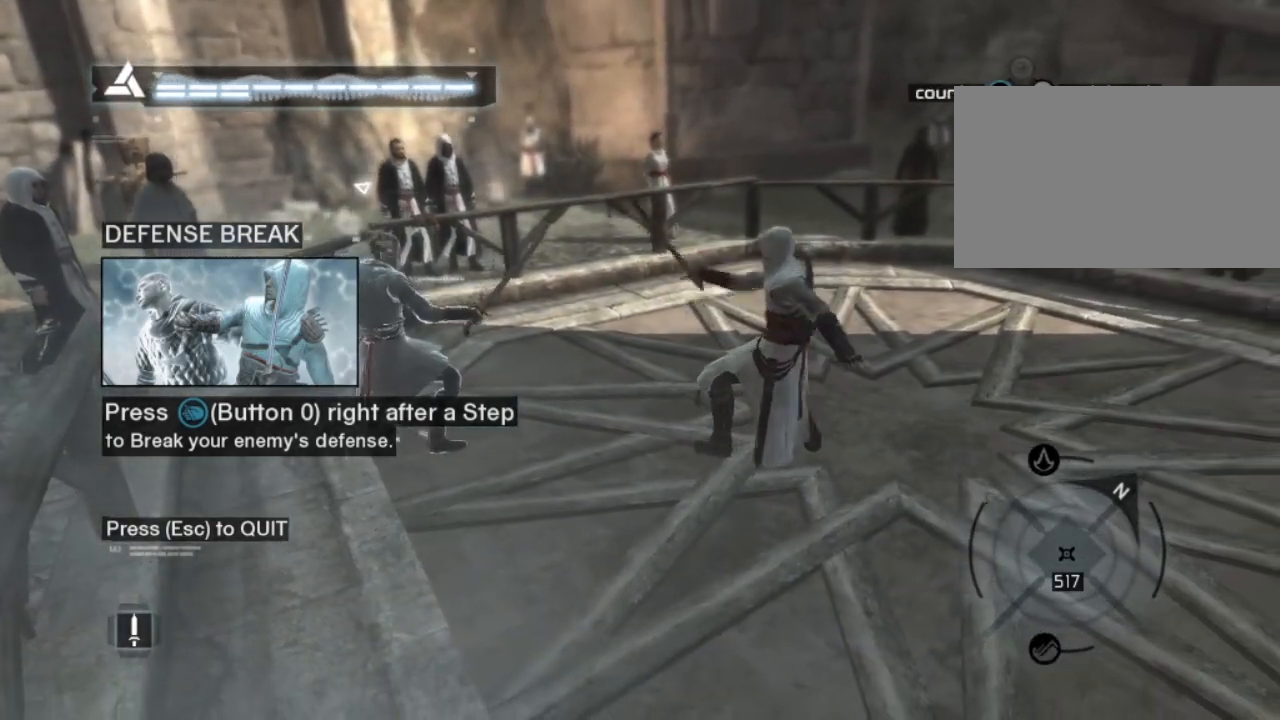
{"keys": ["d", "s", "shift"], "mouse": [], "mouse_move": "still", "events": []}
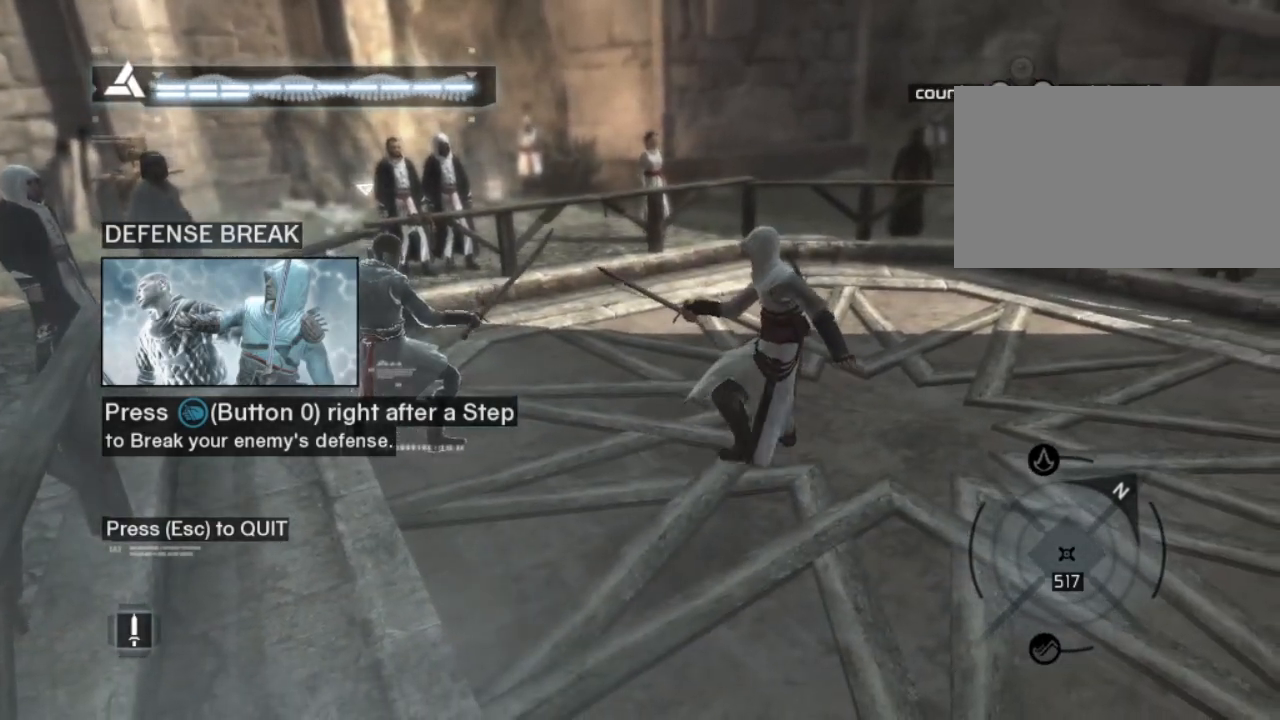
{"keys": ["d", "s", "shift"], "mouse": [], "mouse_move": "still", "events": []}
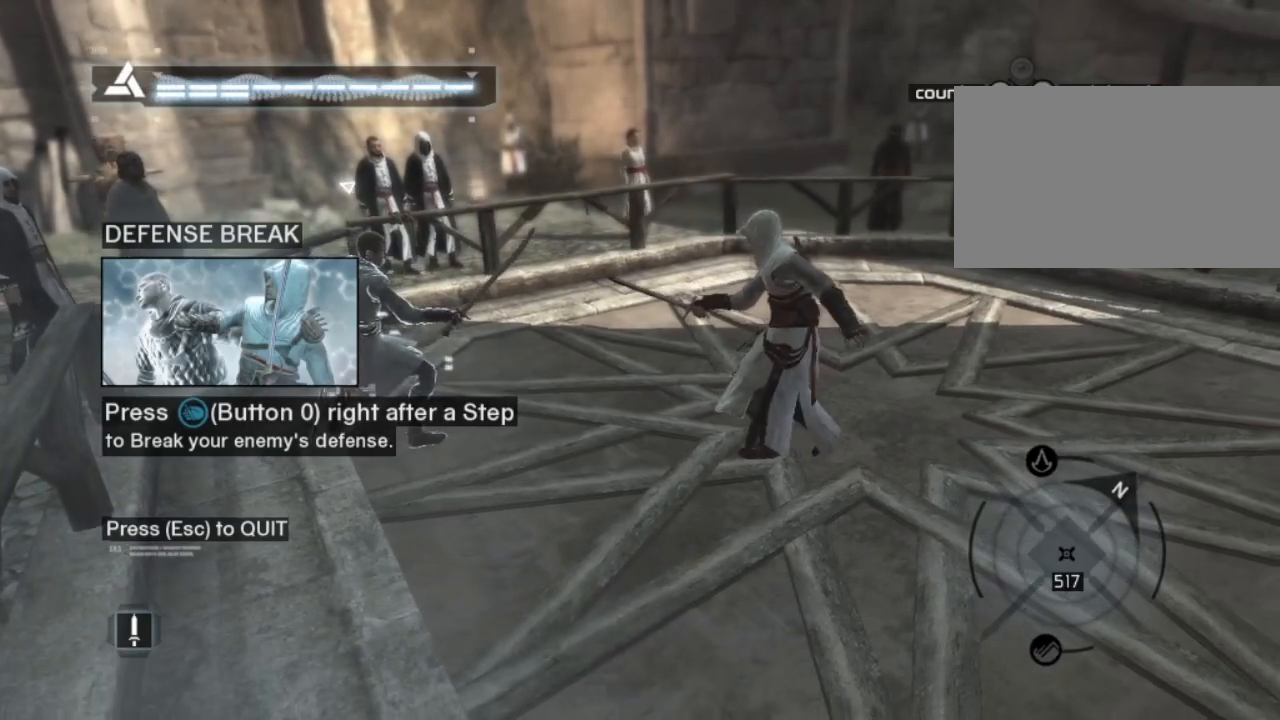
{"keys": ["d", "s", "shift"], "mouse": [], "mouse_move": "still", "events": []}
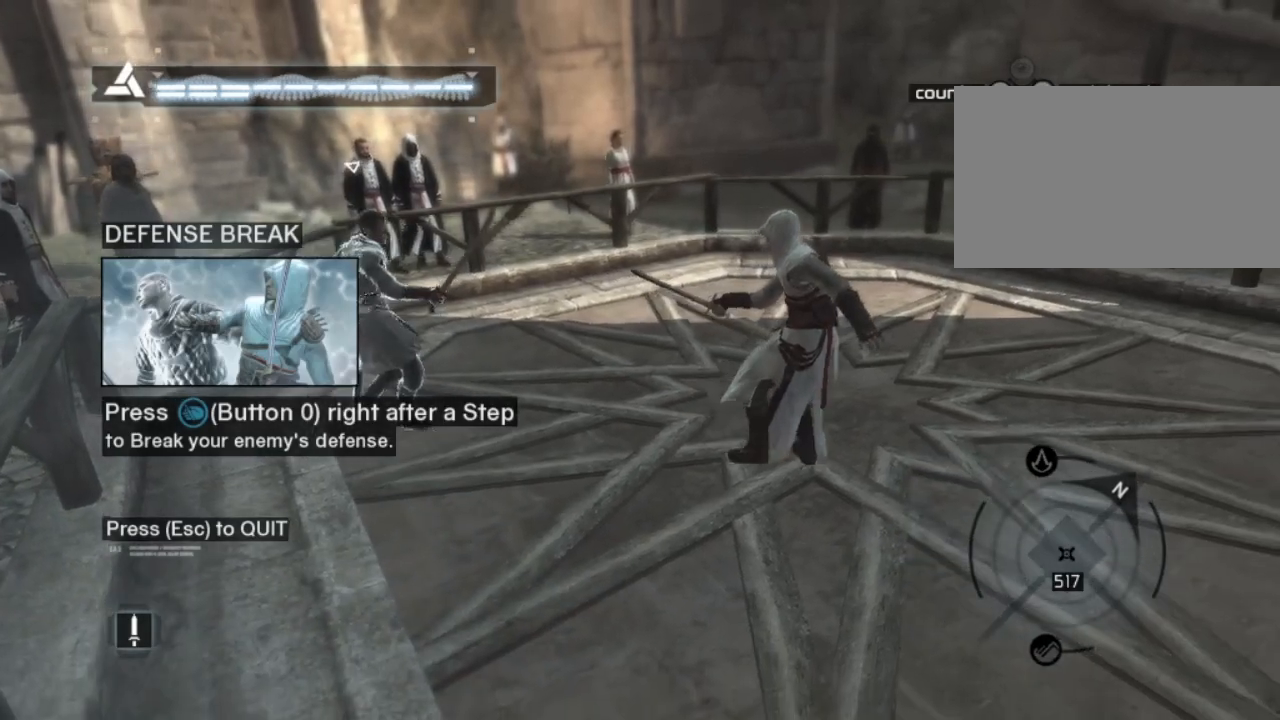
{"keys": ["d", "s", "shift"], "mouse": [], "mouse_move": "still", "events": []}
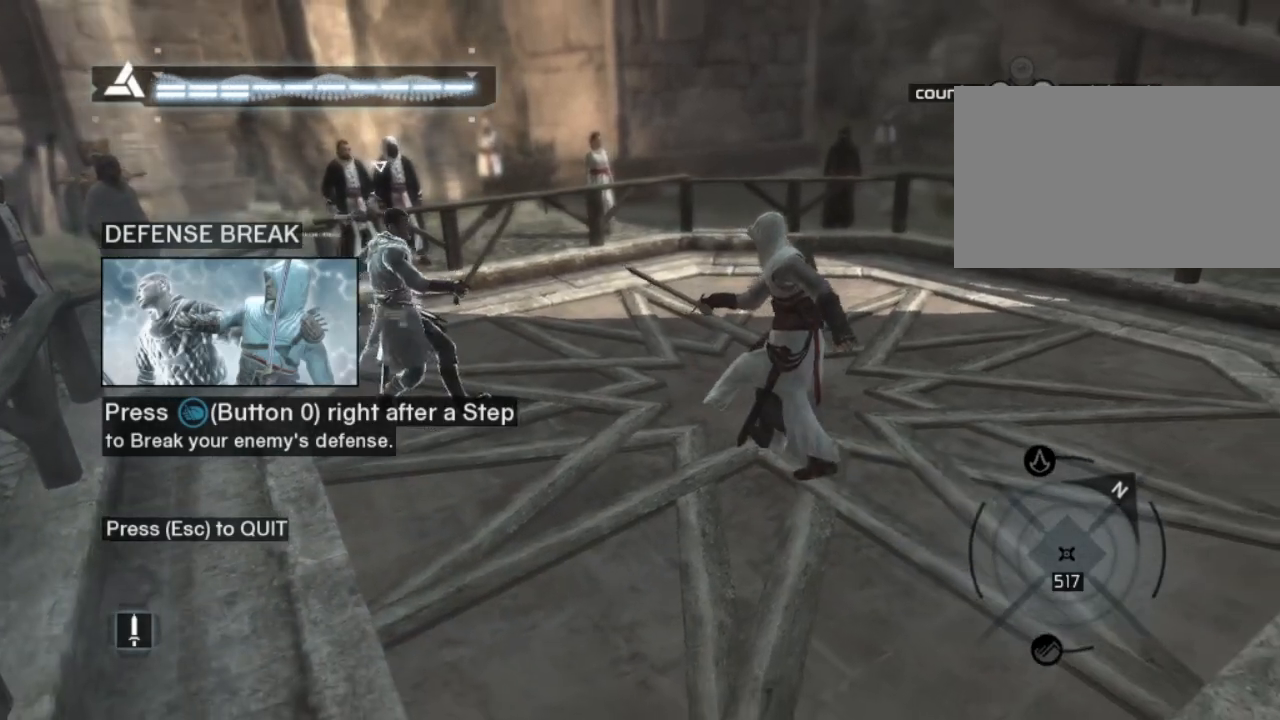
{"keys": ["d", "s", "shift"], "mouse": [], "mouse_move": "still", "events": []}
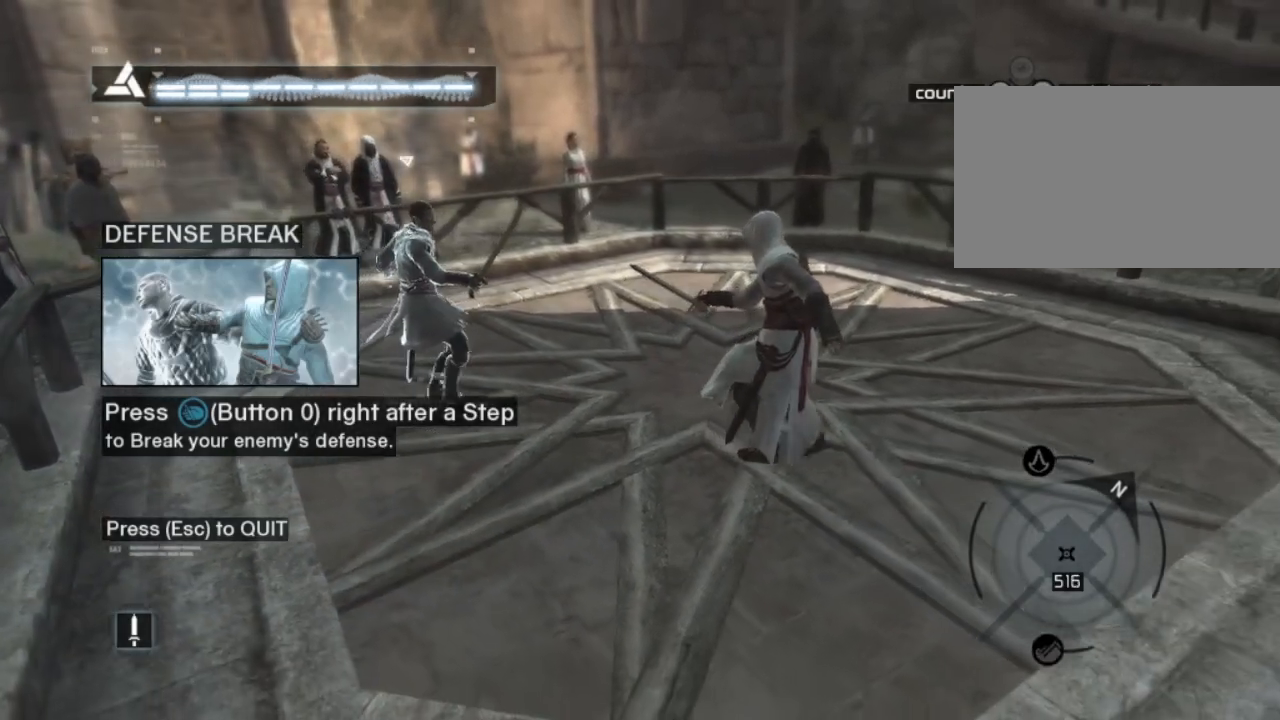
{"keys": ["d", "s", "shift"], "mouse": [], "mouse_move": "still", "events": []}
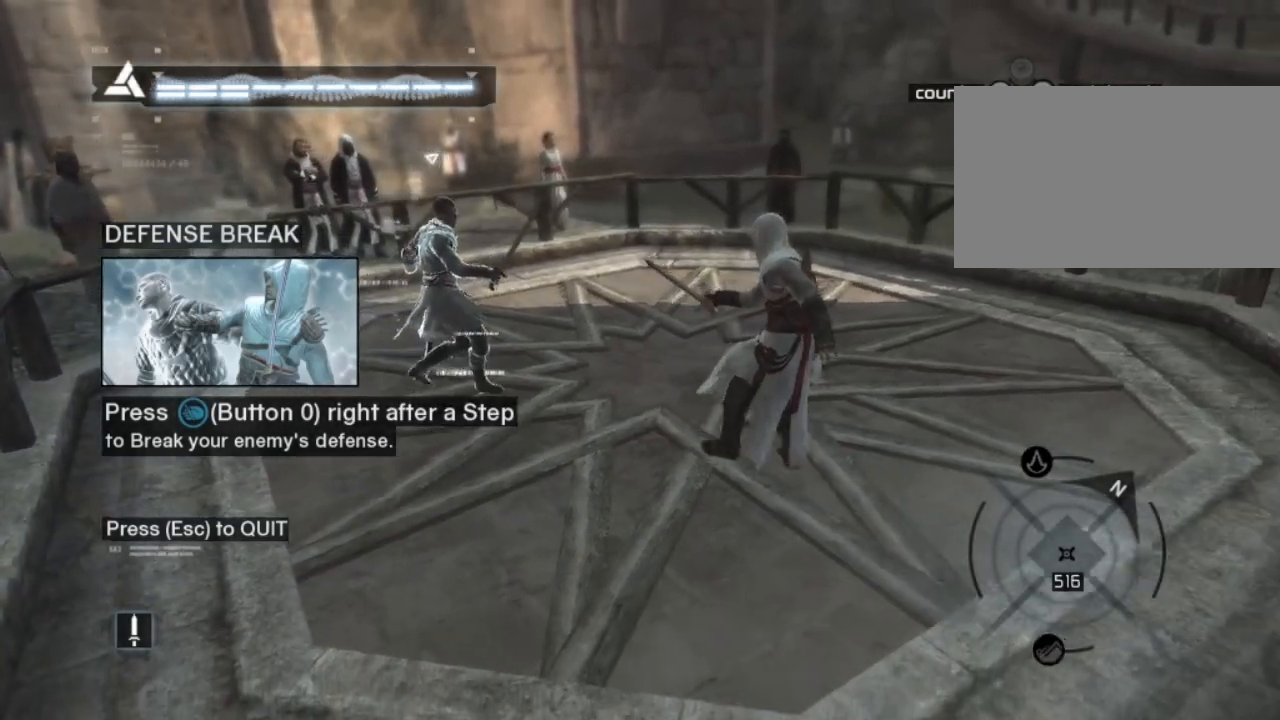
{"keys": ["d", "shift"], "mouse": [], "mouse_move": "still", "events": [[483, "s", "up"]]}
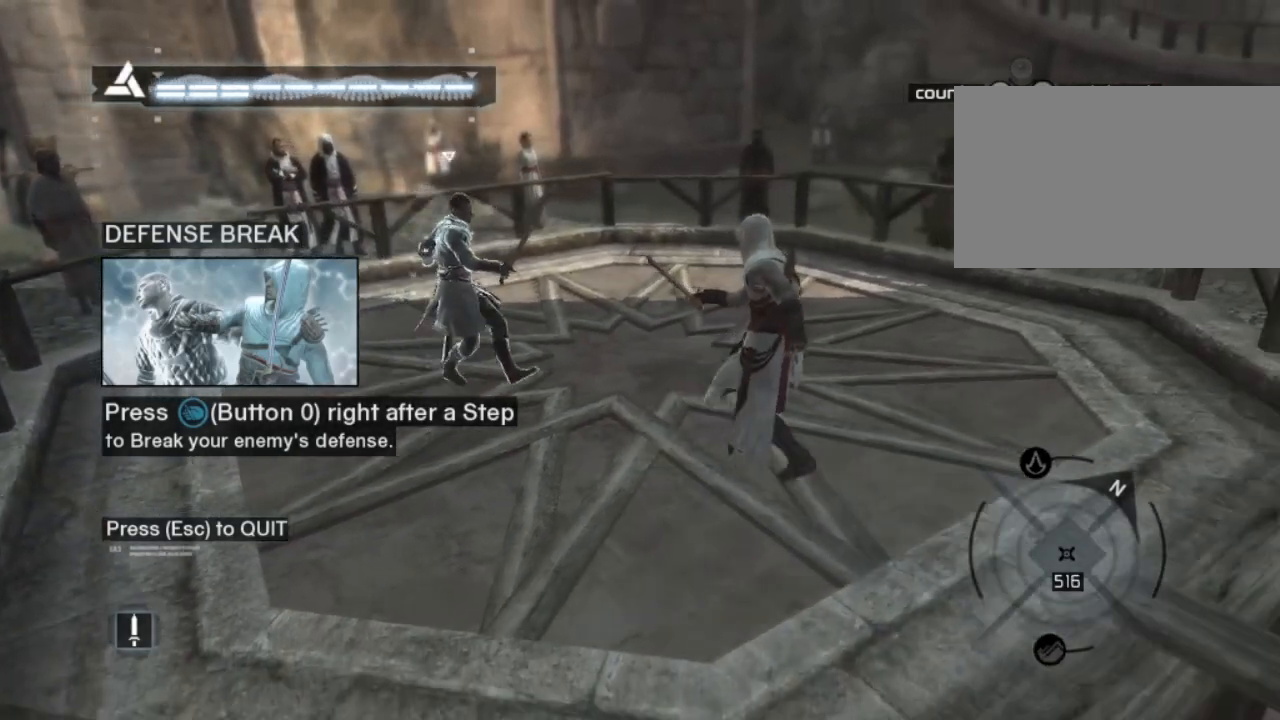
{"keys": [], "mouse": [], "mouse_move": "still", "events": [[33, "d", "up"], [33, "shift", "up"]]}
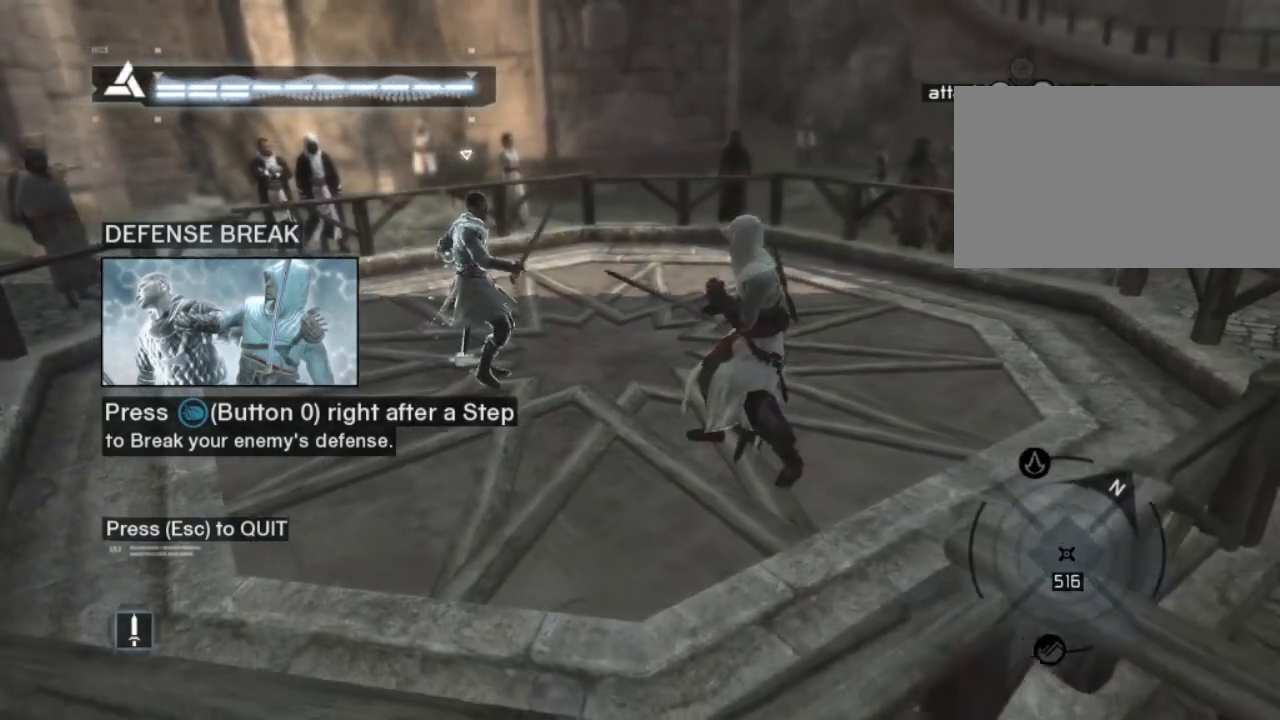
{"keys": [], "mouse": [], "mouse_move": "still", "events": [[233, "1", "down"], [467, "1", "up"]]}
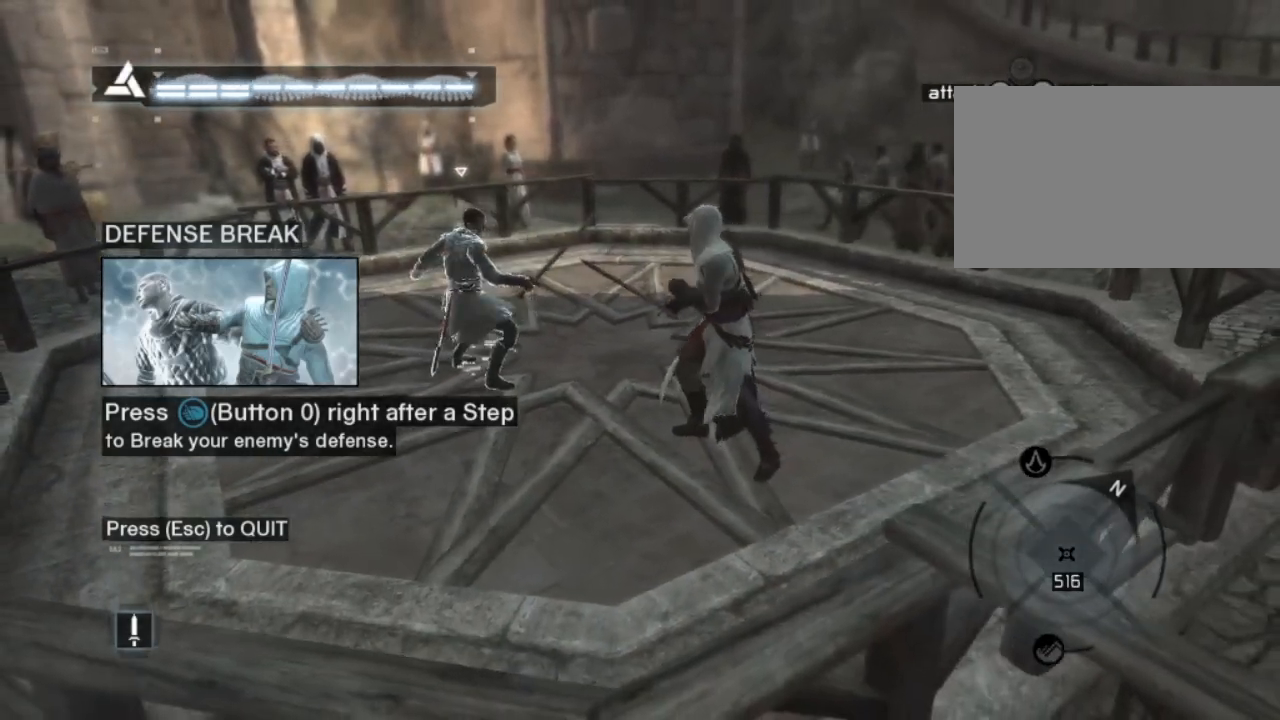
{"keys": ["2"], "mouse": [], "mouse_move": "still", "events": [[433, "2", "down"]]}
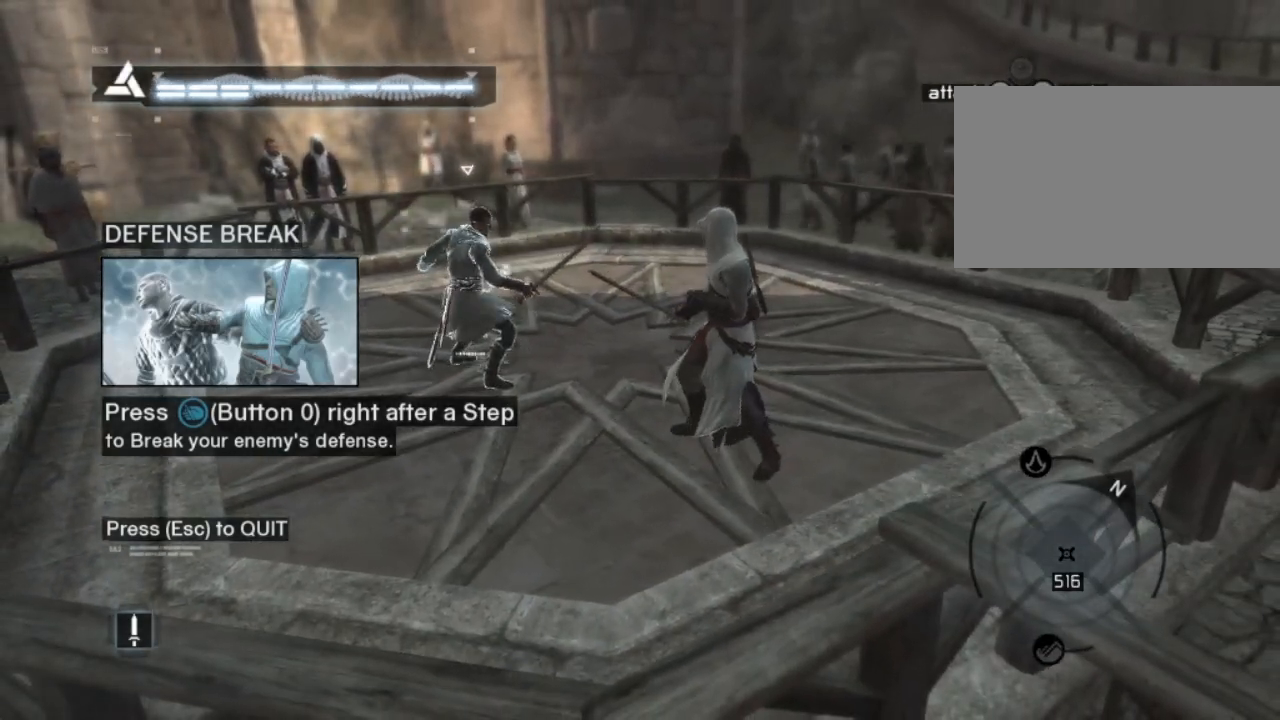
{"keys": [], "mouse": [], "mouse_move": "still", "events": [[183, "2", "up"]]}
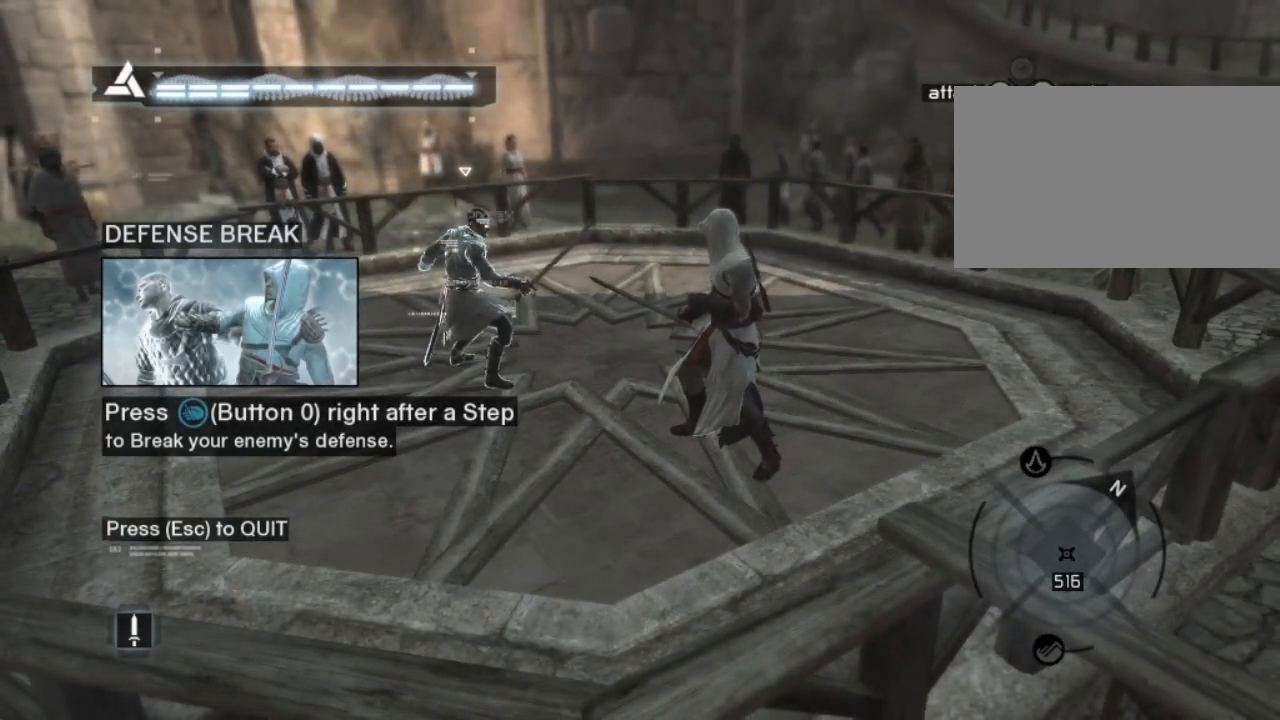
{"keys": [], "mouse": [], "mouse_move": "still", "events": [[83, "1", "down"], [267, "1", "up"]]}
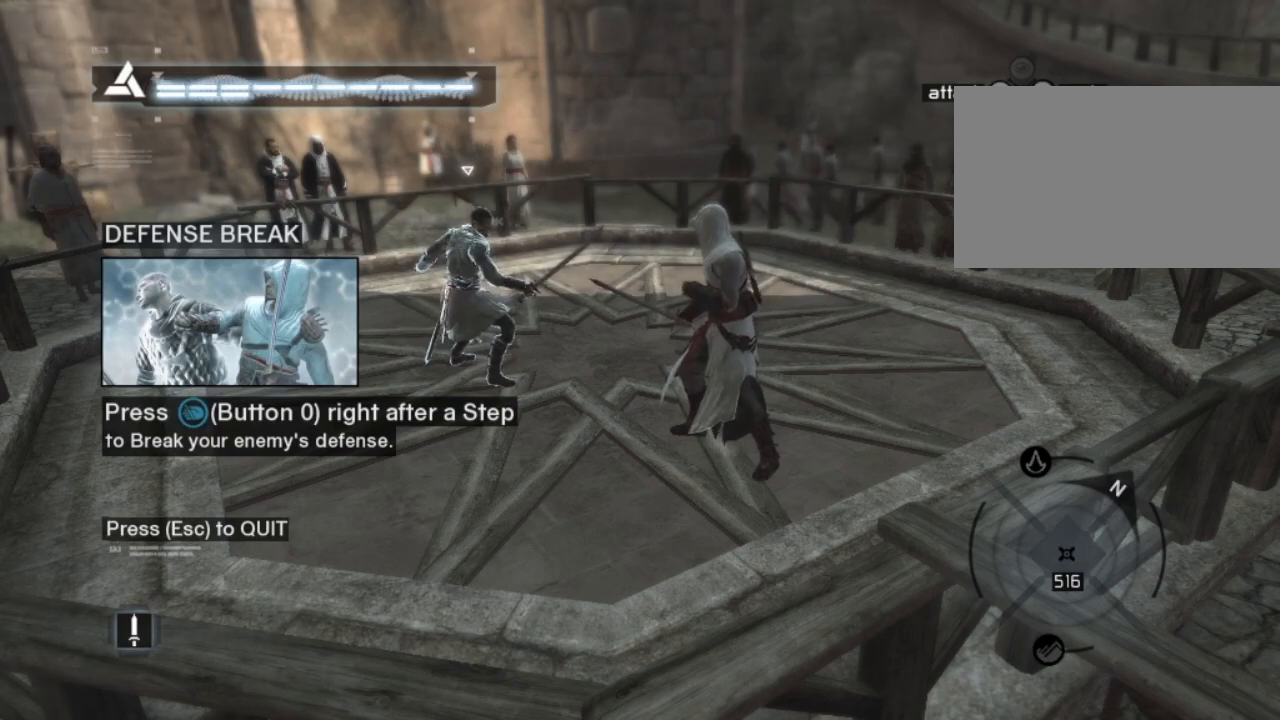
{"keys": [], "mouse": [], "mouse_move": "still", "events": [[67, "2", "down"], [150, "2", "up"]]}
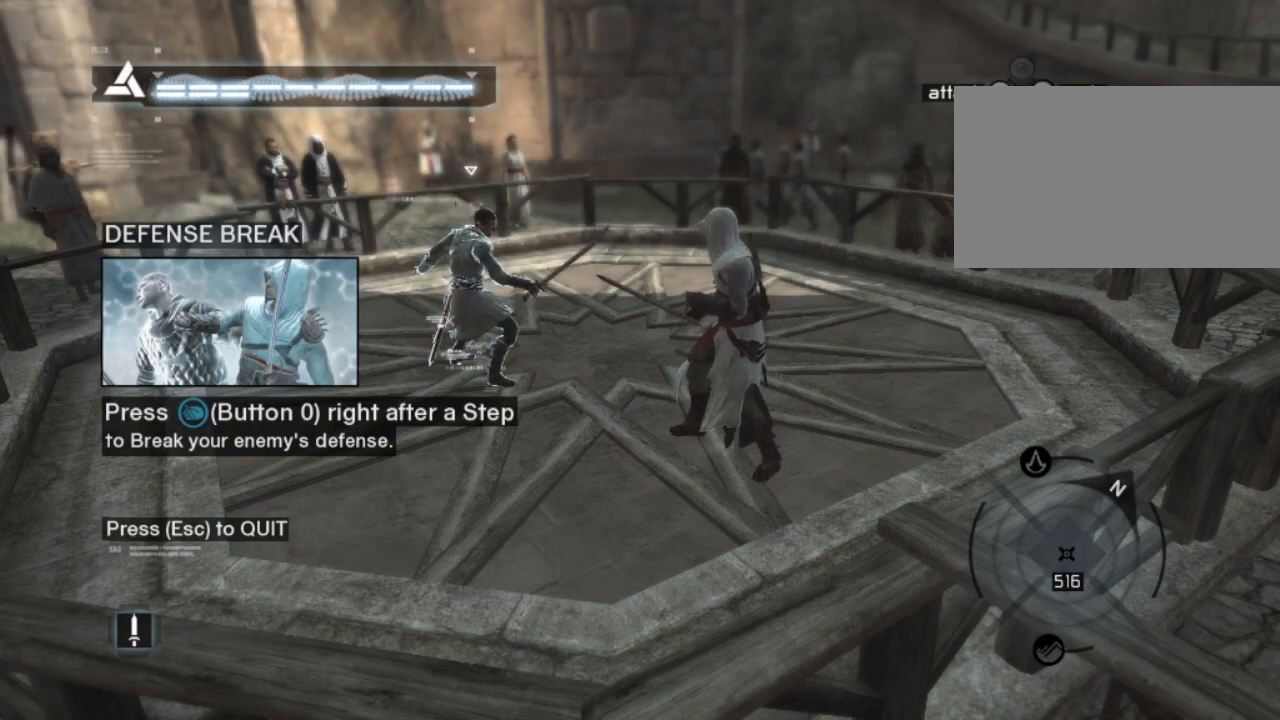
{"keys": ["a", "shift"], "mouse": [], "mouse_move": "still", "events": [[267, "shift", "down"], [500, "a", "down"]]}